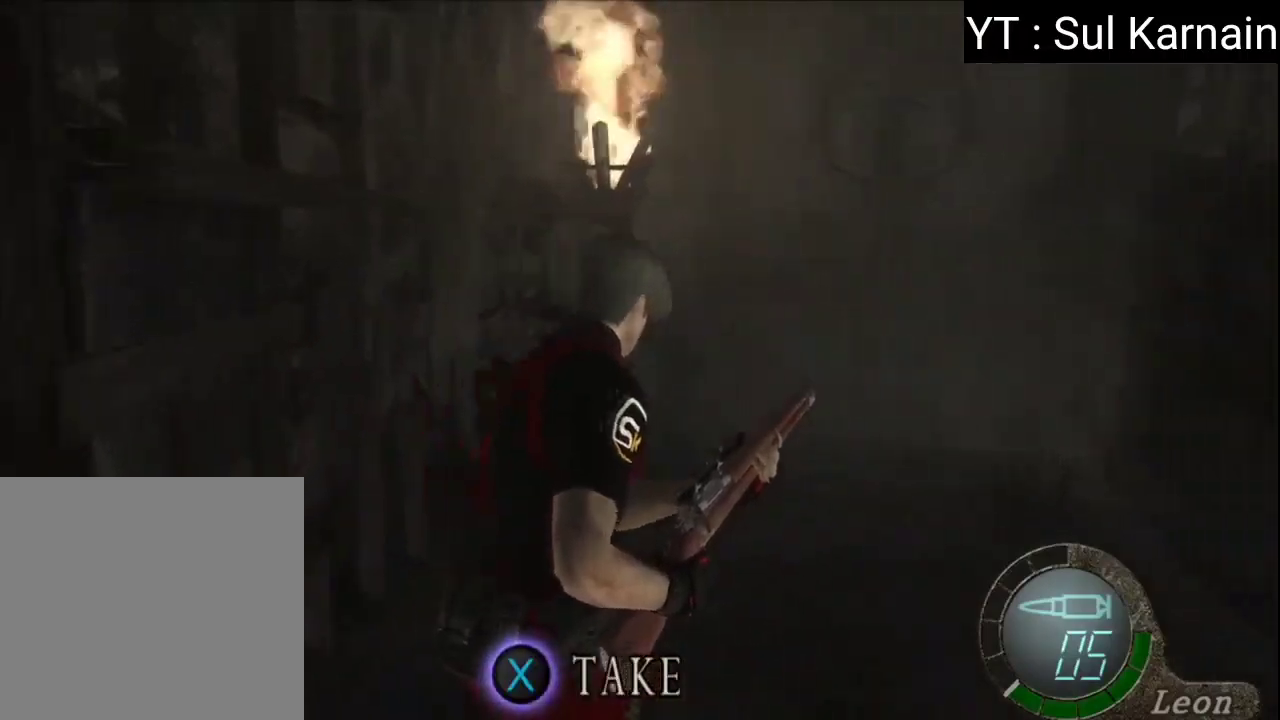
Gameplay with a controller (Xbox layout); each line is a JSON object with the inputs held at the frame after it. "events" lists button and stick changes between this image and that frame as [ms after this image, input, new state], when the widget could be followed in between. Not read: SHARE.
{"buttons": [], "left_stick": "center", "right_stick": "center", "events": [[67, "left_stick", "center"], [100, "right_stick", "right"], [150, "R1", "down"], [217, "R1", "up"], [300, "R1", "down"], [400, "R1", "up"], [400, "right_stick", "center"]]}
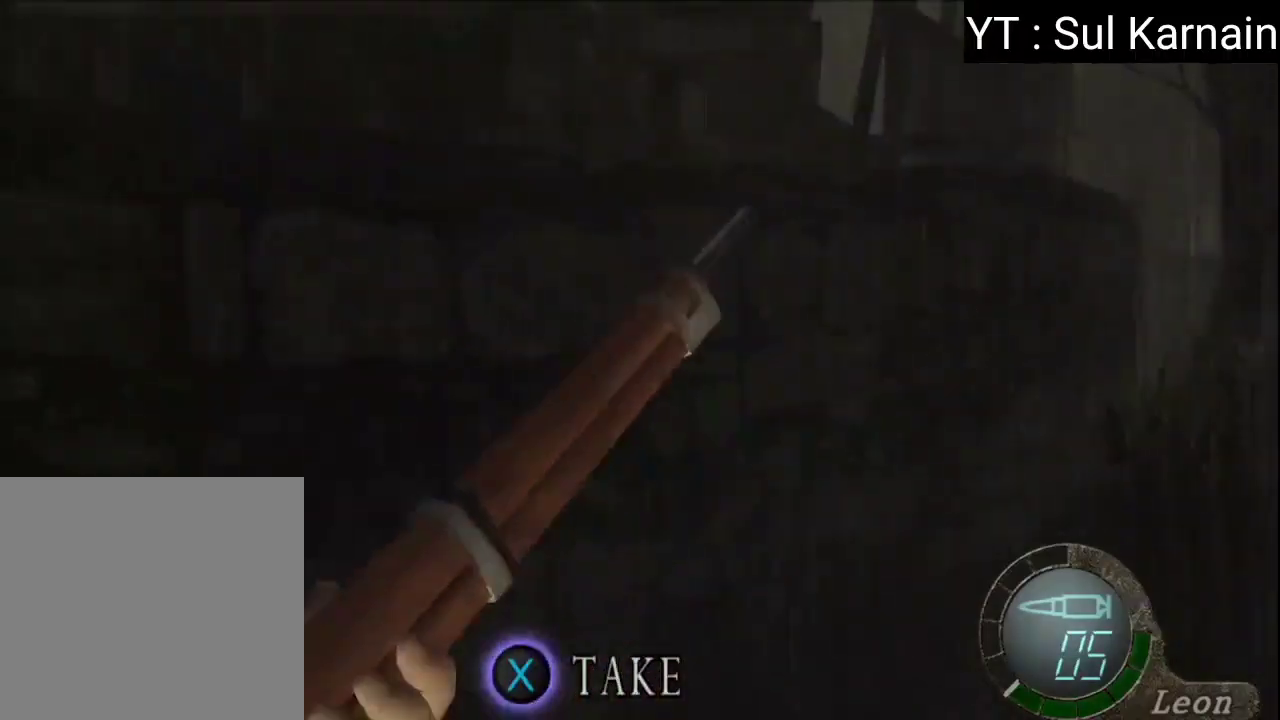
{"buttons": ["A"], "left_stick": "up", "right_stick": "center", "events": [[17, "A", "down"], [83, "A", "up"], [150, "A", "down"], [250, "A", "up"], [417, "A", "down"], [500, "left_stick", "up"]]}
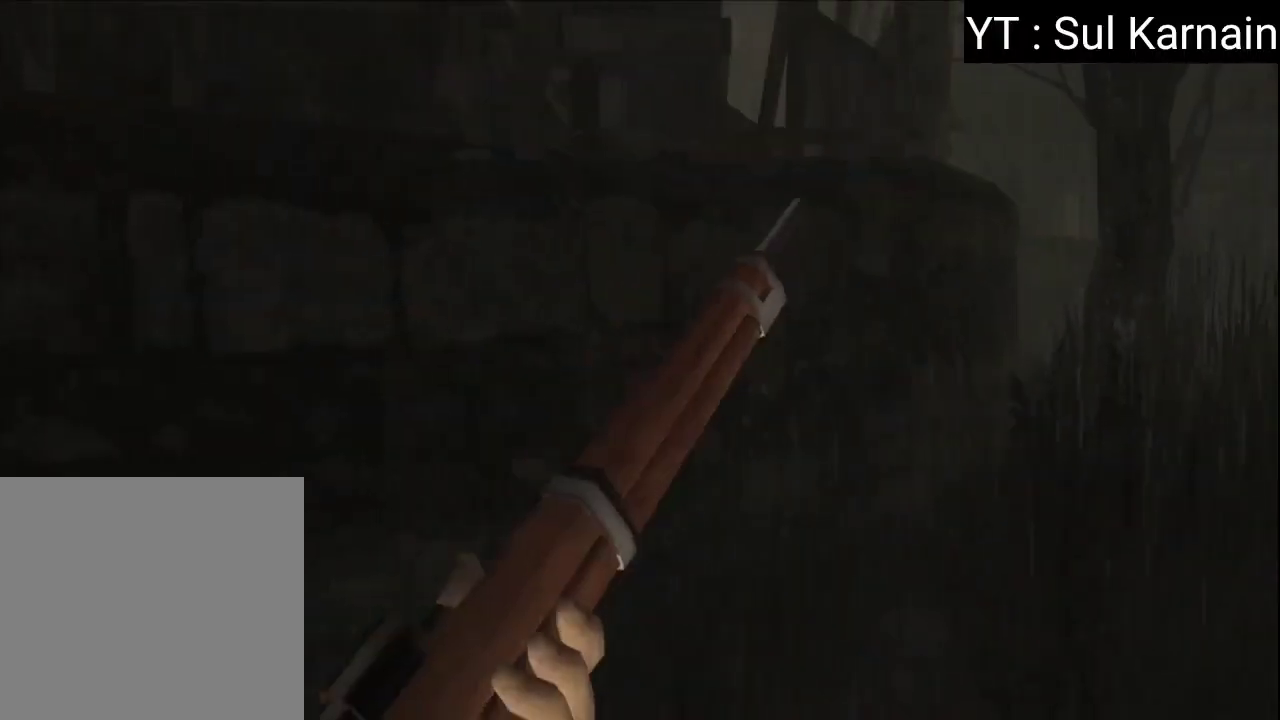
{"buttons": ["START"], "left_stick": "center", "right_stick": "center", "events": [[50, "A", "up"], [133, "left_stick", "up-right"], [400, "START", "down"], [450, "left_stick", "center"]]}
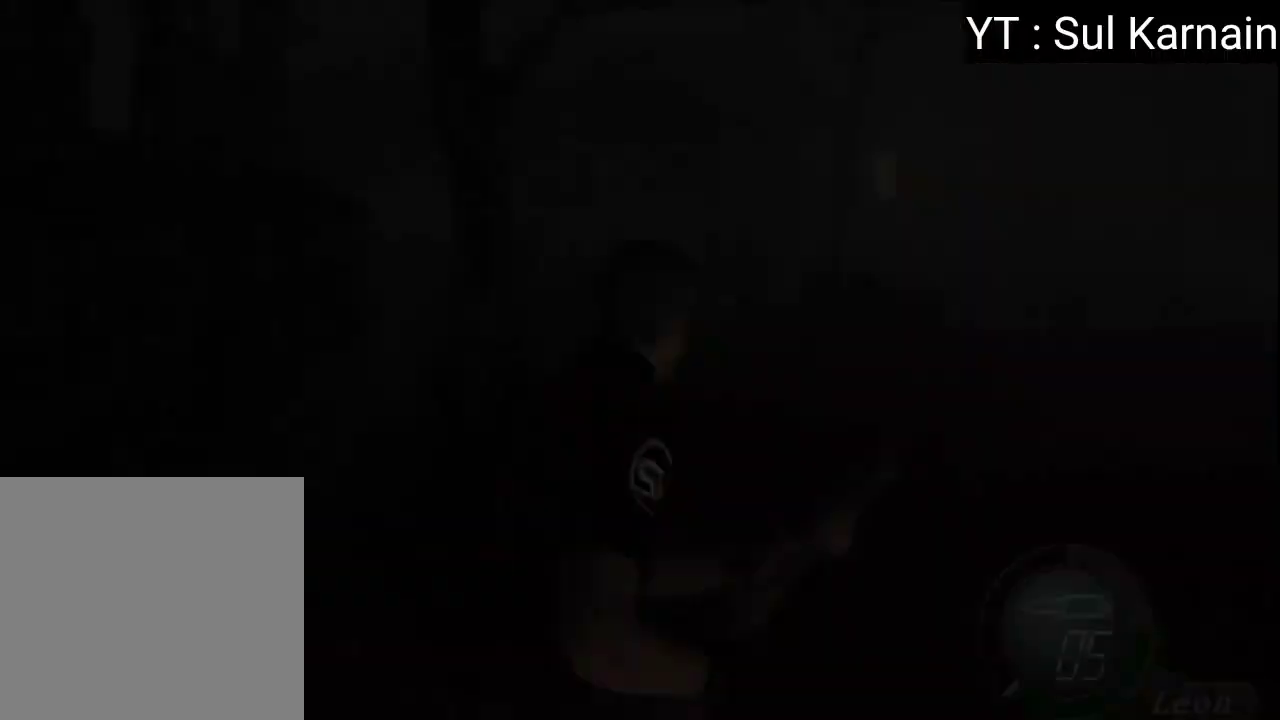
{"buttons": ["A"], "left_stick": "center", "right_stick": "center", "events": [[67, "START", "up"], [183, "DPAD_LEFT", "down"], [300, "A", "down"], [317, "DPAD_LEFT", "up"], [383, "A", "up"], [400, "A", "down"]]}
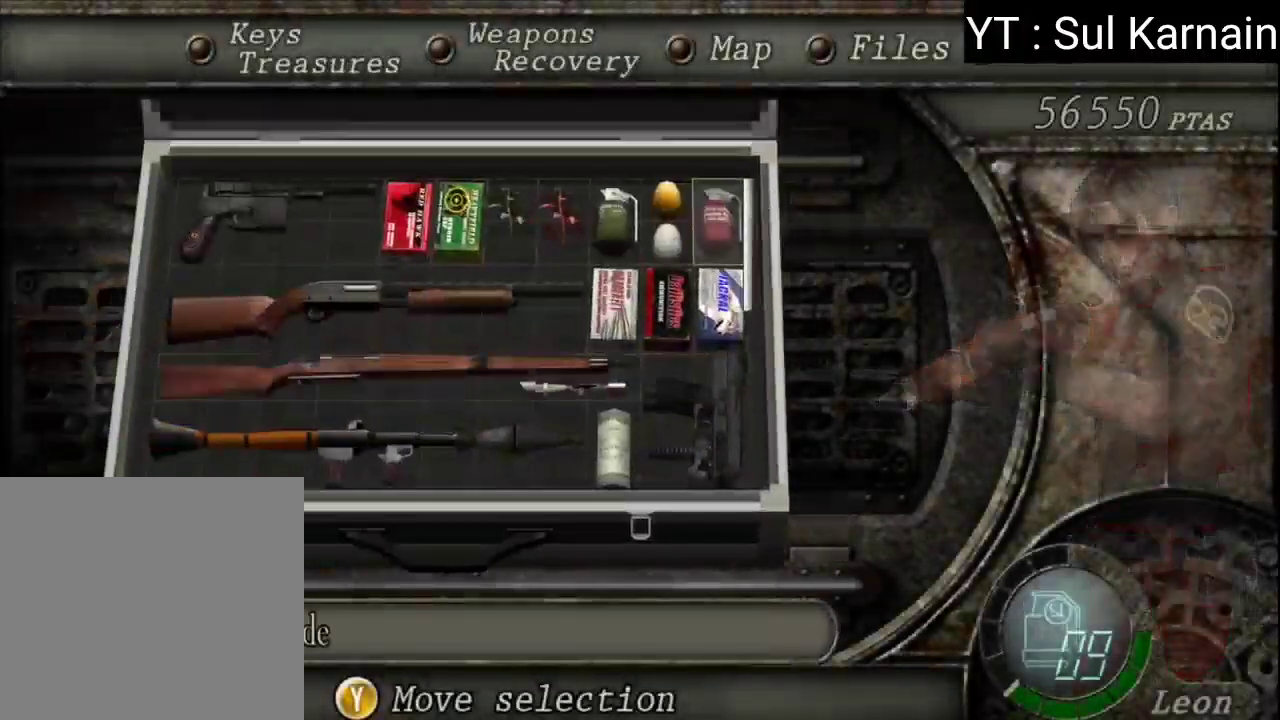
{"buttons": [], "left_stick": "up", "right_stick": "center", "events": [[17, "A", "up"], [183, "B", "down"], [250, "B", "up"], [300, "B", "down"], [400, "B", "up"], [433, "left_stick", "up"]]}
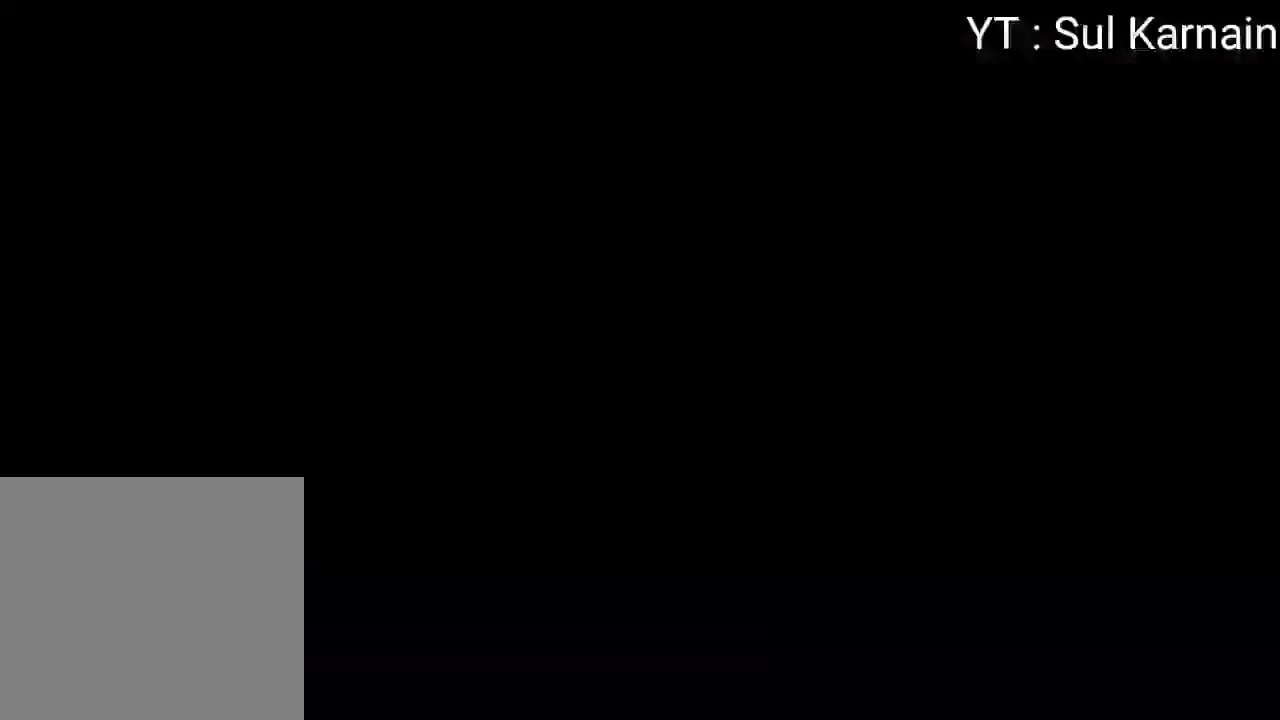
{"buttons": [], "left_stick": "up", "right_stick": "center", "events": []}
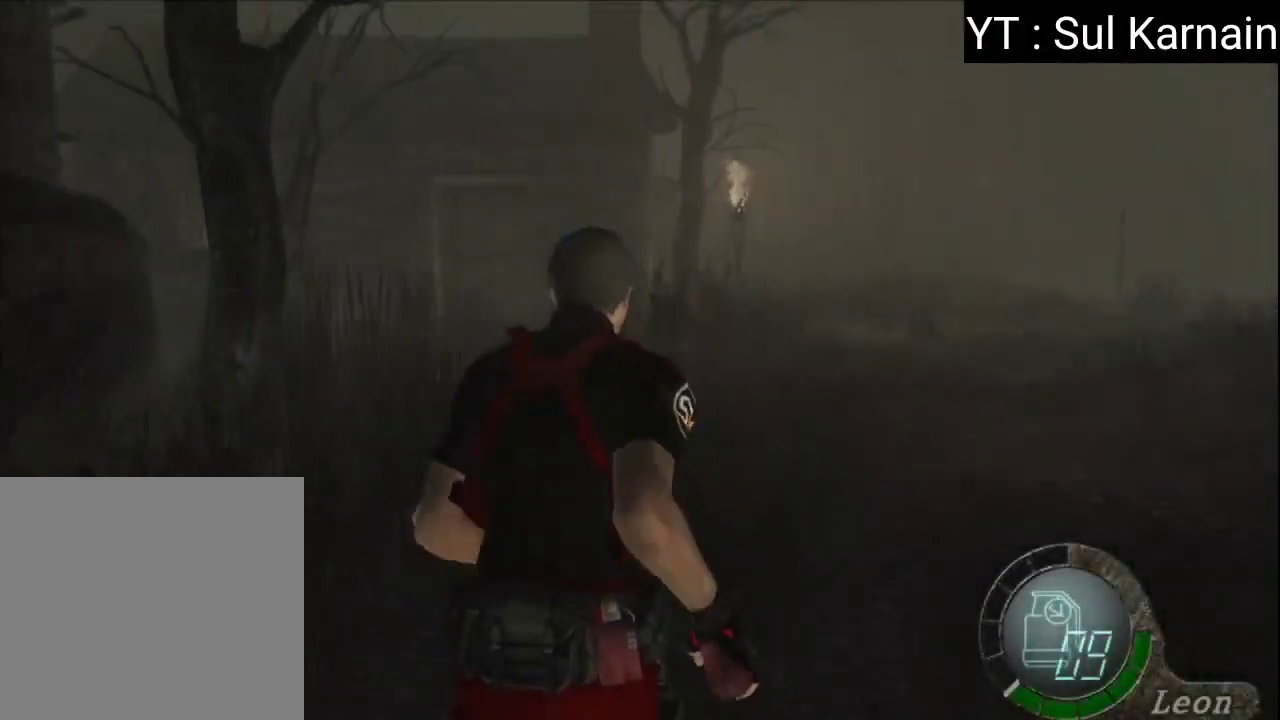
{"buttons": [], "left_stick": "up", "right_stick": "center", "events": [[233, "left_stick", "up-right"], [433, "left_stick", "up"]]}
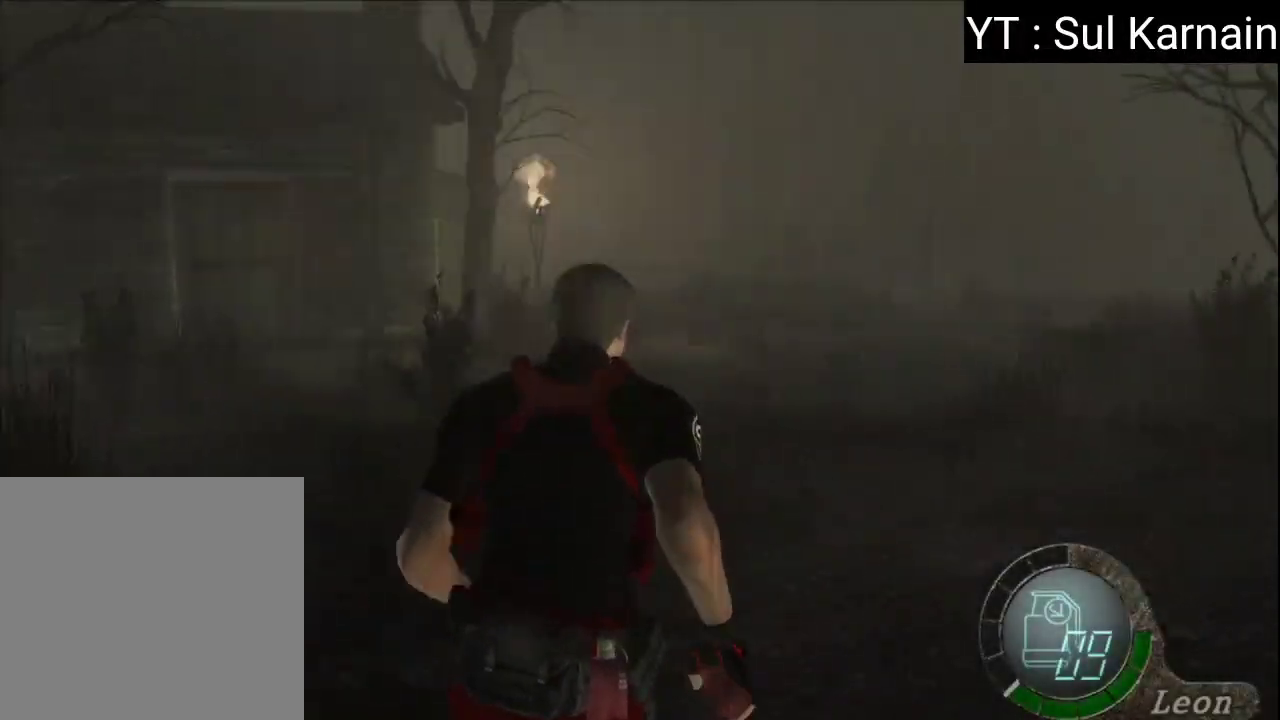
{"buttons": [], "left_stick": "up", "right_stick": "center", "events": []}
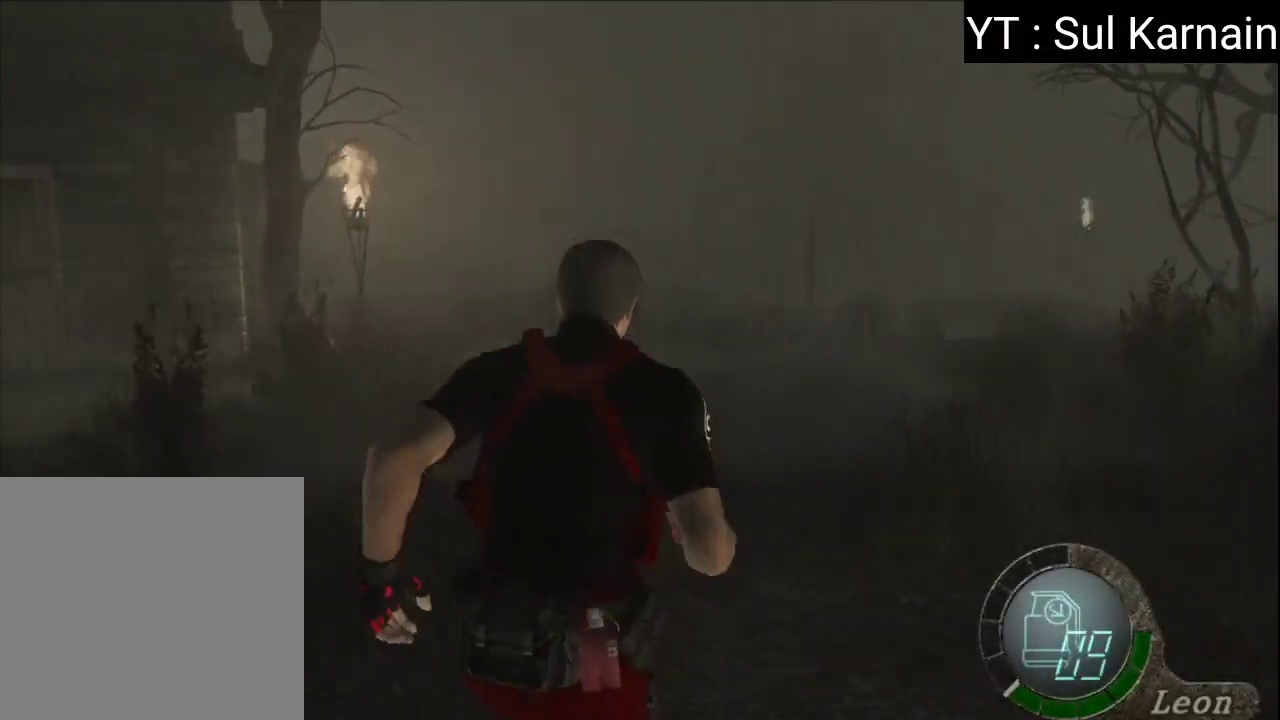
{"buttons": [], "left_stick": "up", "right_stick": "center", "events": []}
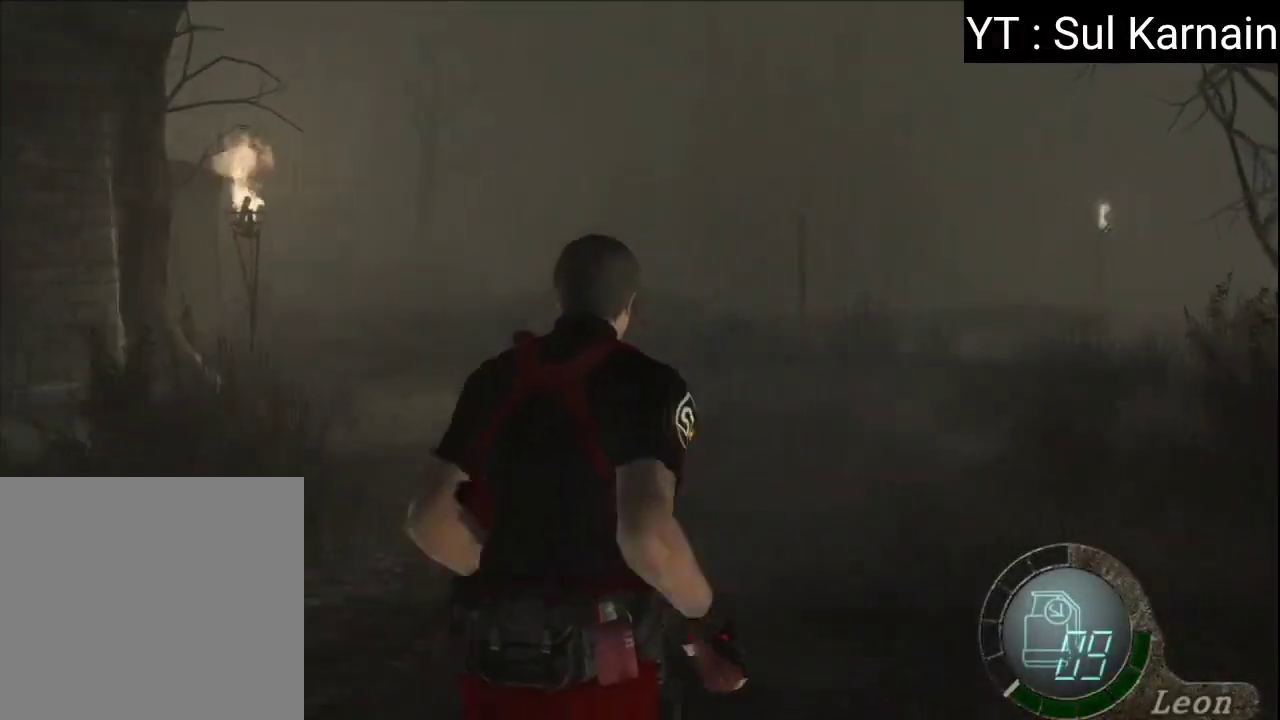
{"buttons": [], "left_stick": "up", "right_stick": "center", "events": []}
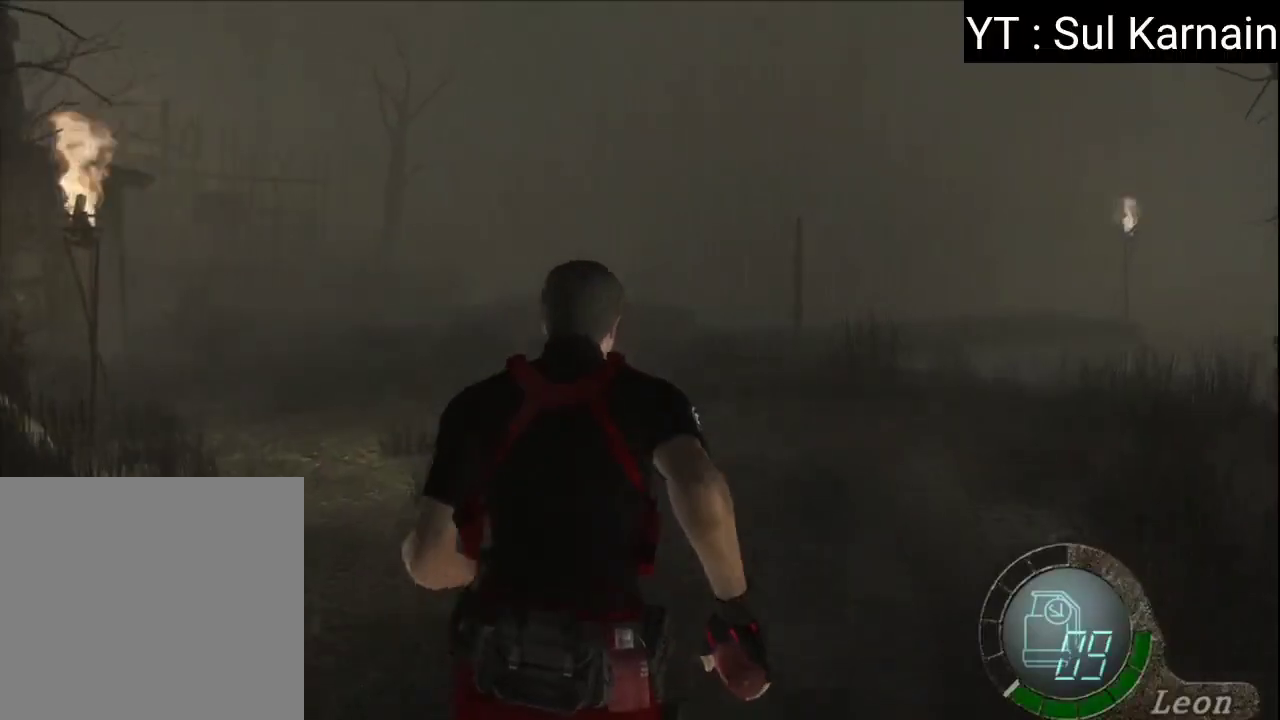
{"buttons": [], "left_stick": "up-right", "right_stick": "center", "events": [[450, "left_stick", "up-right"]]}
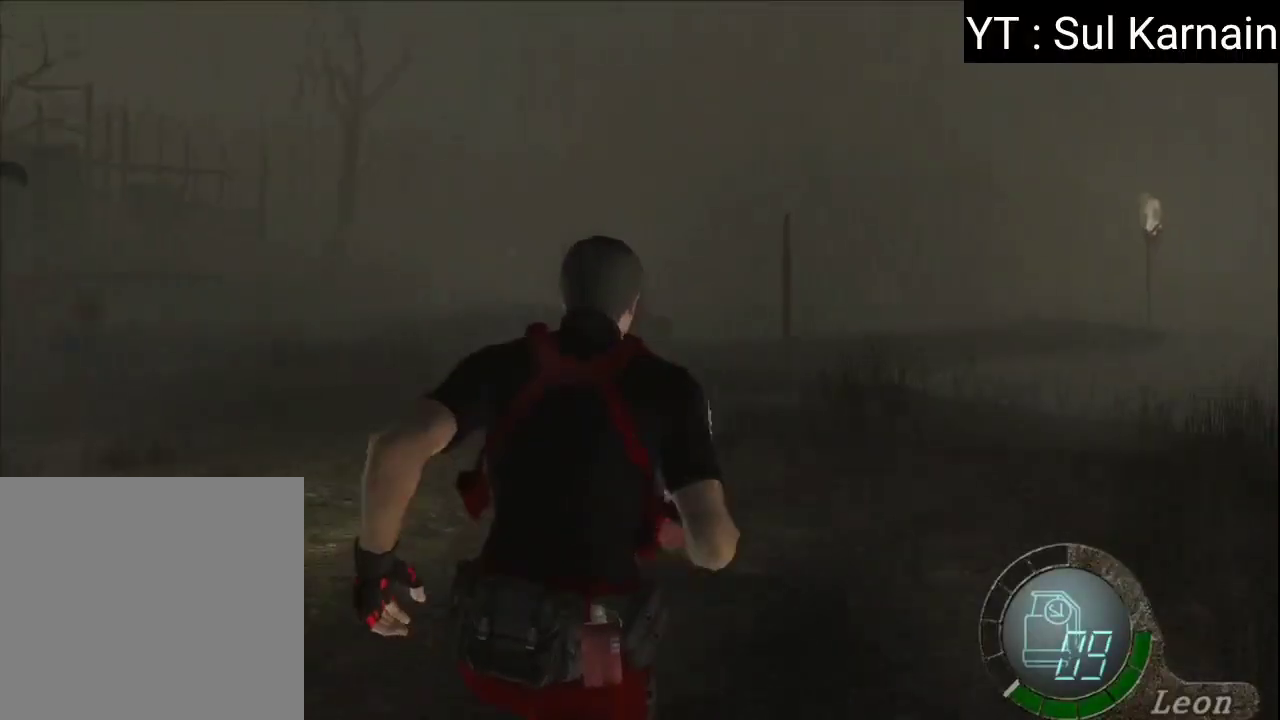
{"buttons": [], "left_stick": "up", "right_stick": "center", "events": [[100, "left_stick", "up"]]}
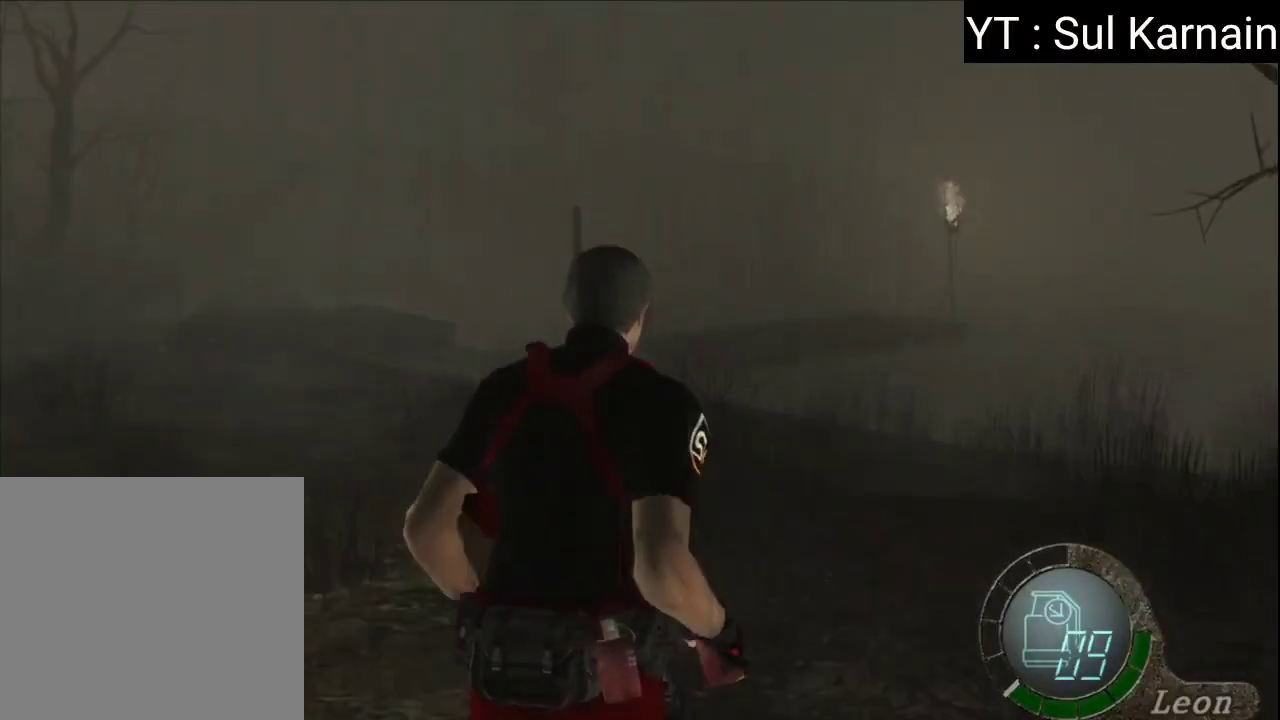
{"buttons": [], "left_stick": "up-left", "right_stick": "center", "events": [[433, "left_stick", "up-left"]]}
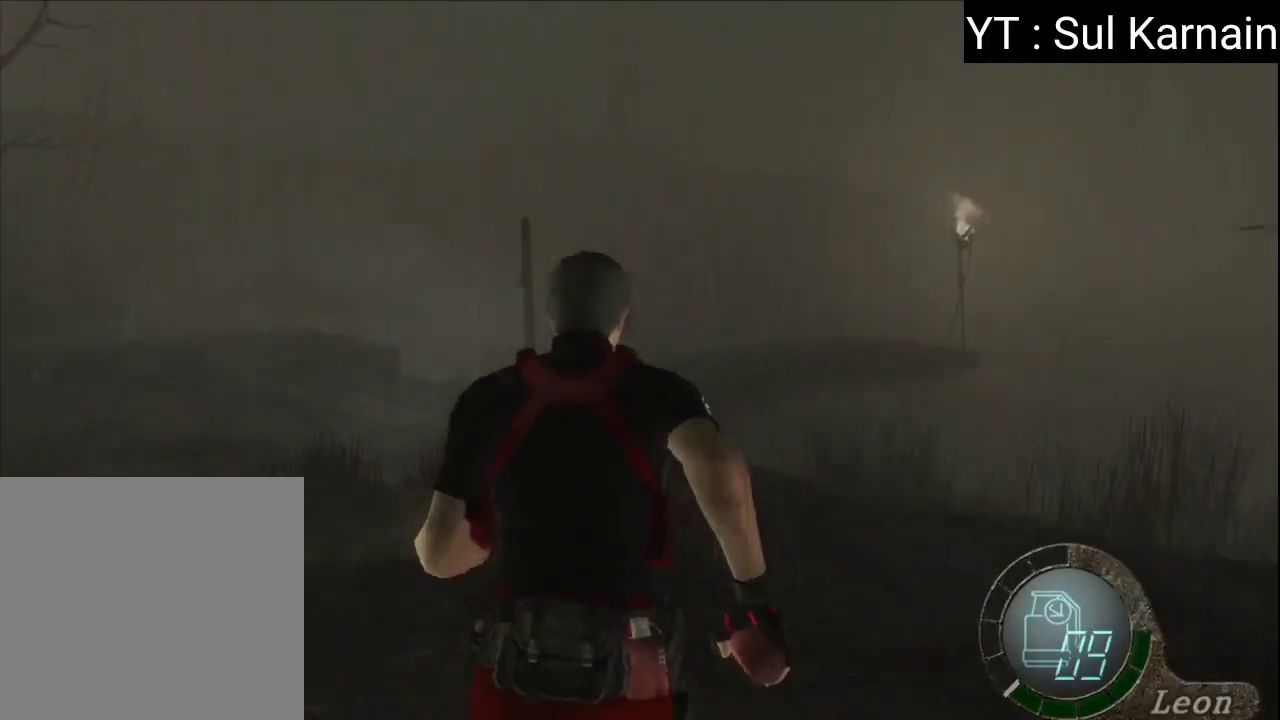
{"buttons": [], "left_stick": "left", "right_stick": "left", "events": [[383, "left_stick", "left"], [450, "right_stick", "left"]]}
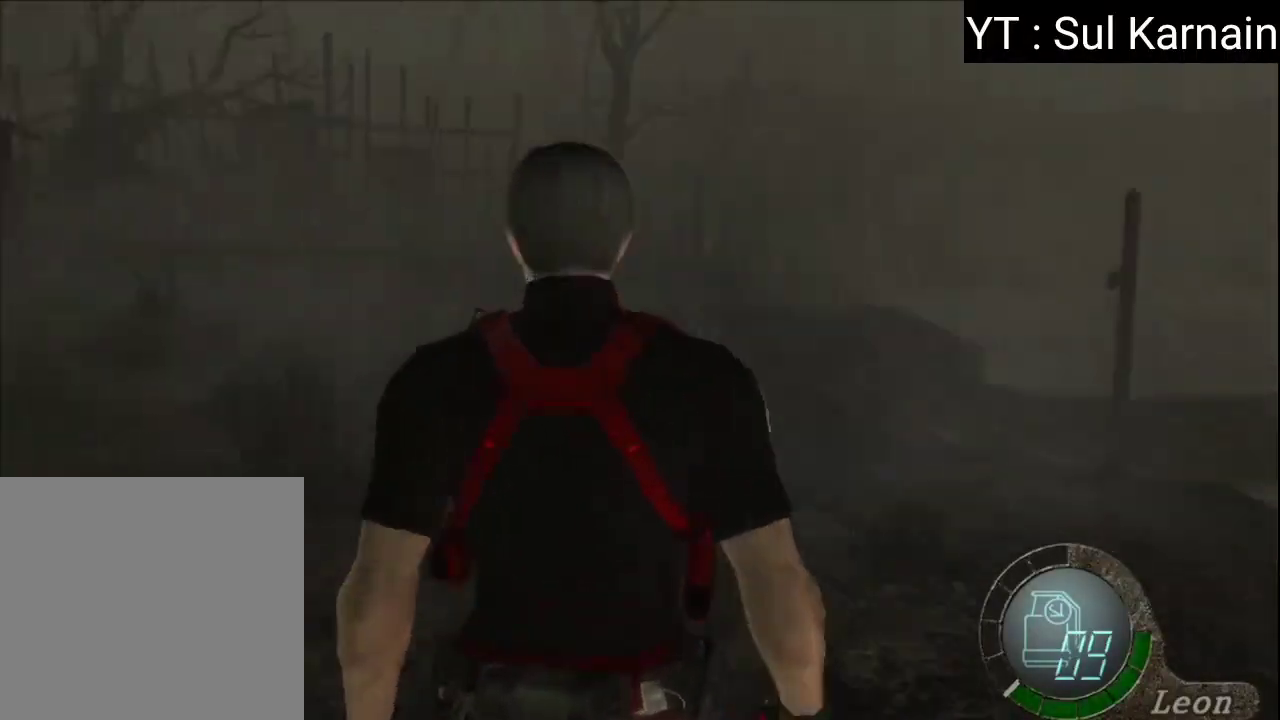
{"buttons": [], "left_stick": "up-left", "right_stick": "center", "events": [[100, "R1", "down"], [183, "R1", "up"], [250, "R1", "down"], [350, "left_stick", "up-left"], [367, "R1", "up"], [383, "right_stick", "center"]]}
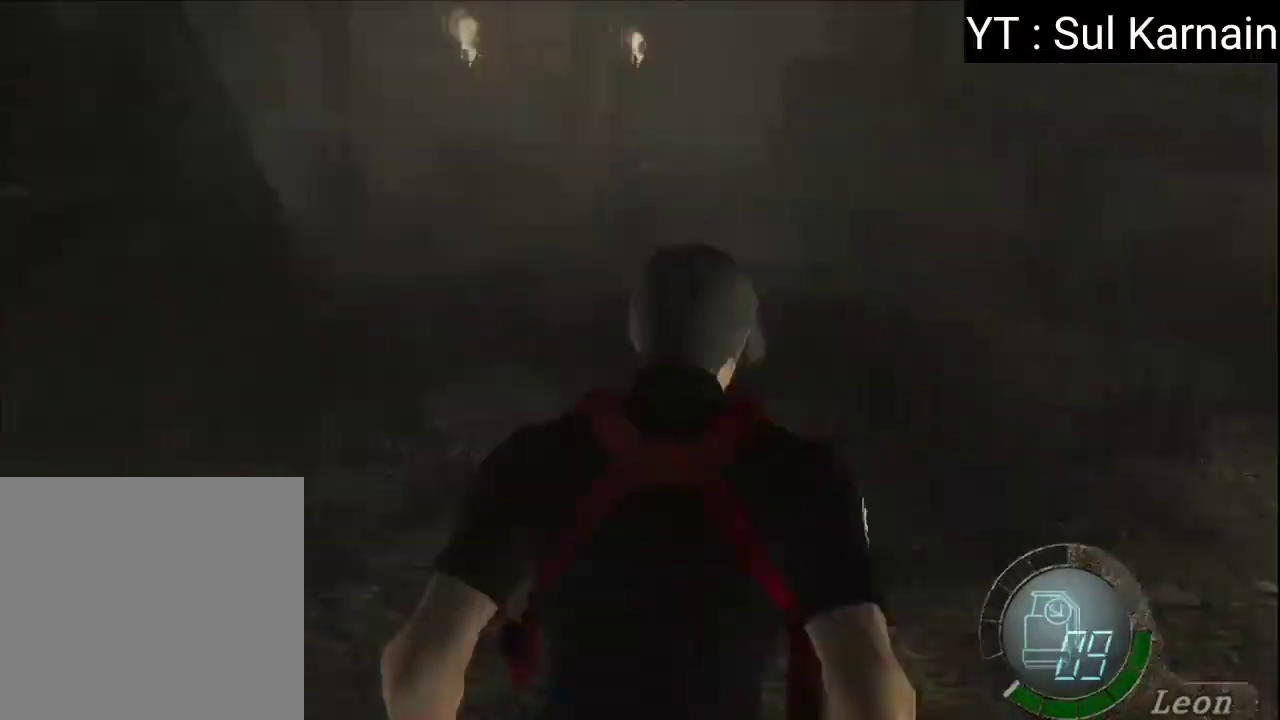
{"buttons": [], "left_stick": "up", "right_stick": "center", "events": [[217, "left_stick", "up"], [350, "left_stick", "up-right"], [450, "left_stick", "up"]]}
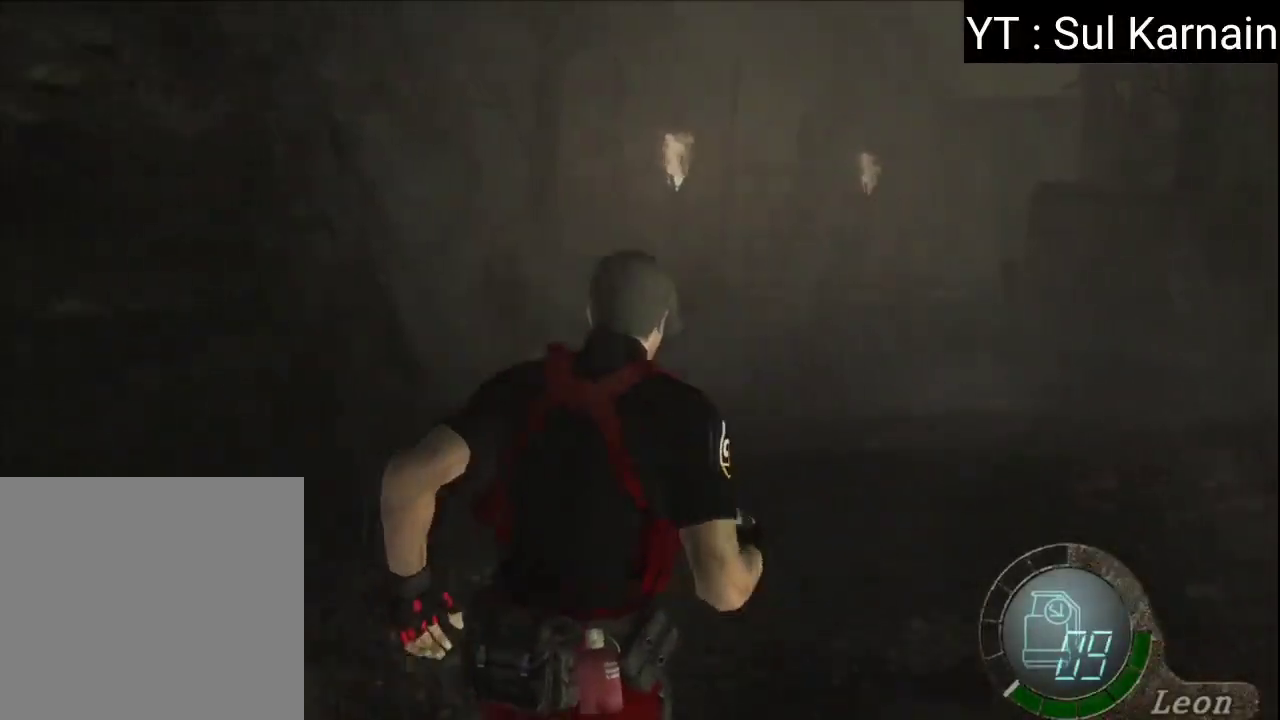
{"buttons": [], "left_stick": "up", "right_stick": "center", "events": []}
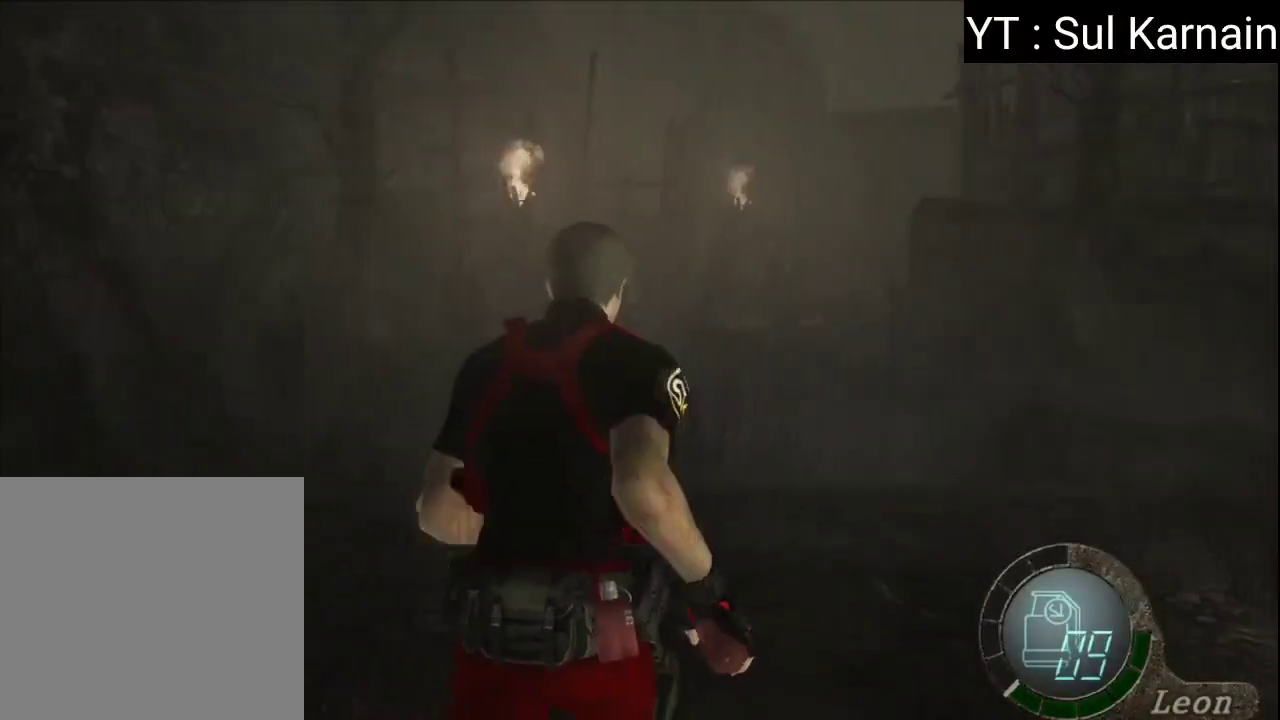
{"buttons": [], "left_stick": "up", "right_stick": "center", "events": []}
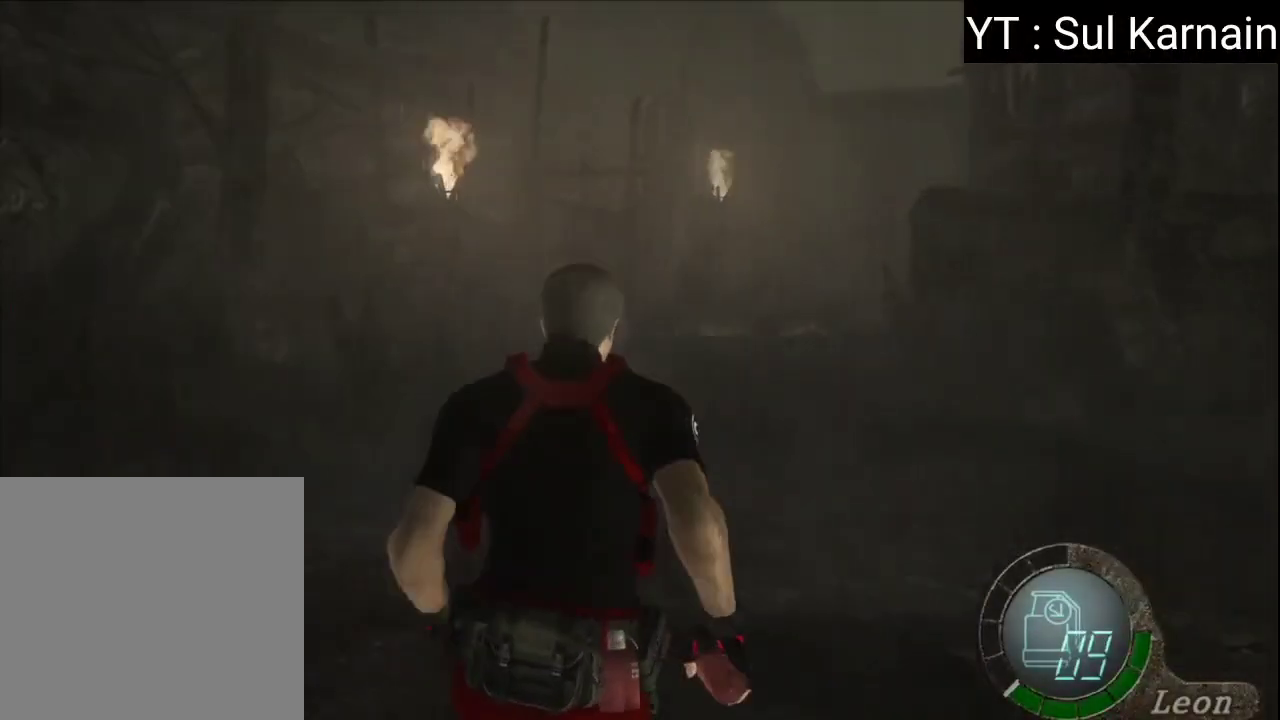
{"buttons": [], "left_stick": "up", "right_stick": "center", "events": []}
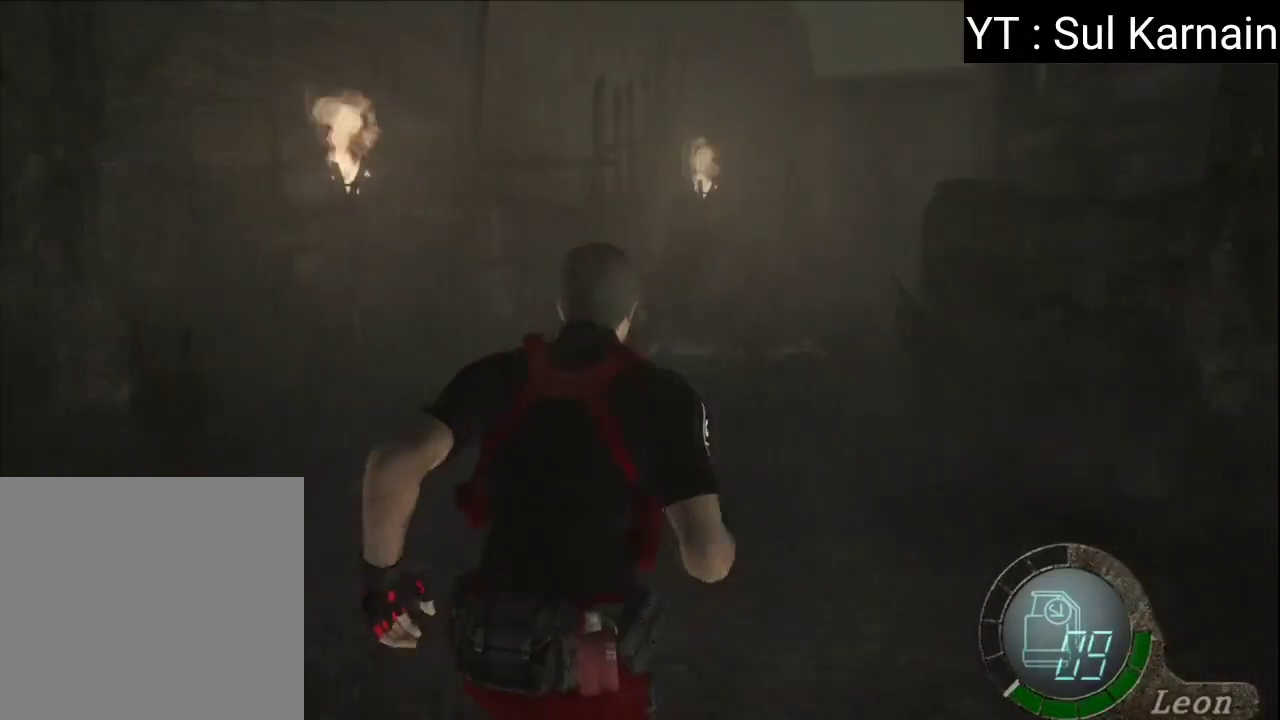
{"buttons": [], "left_stick": "up", "right_stick": "center", "events": []}
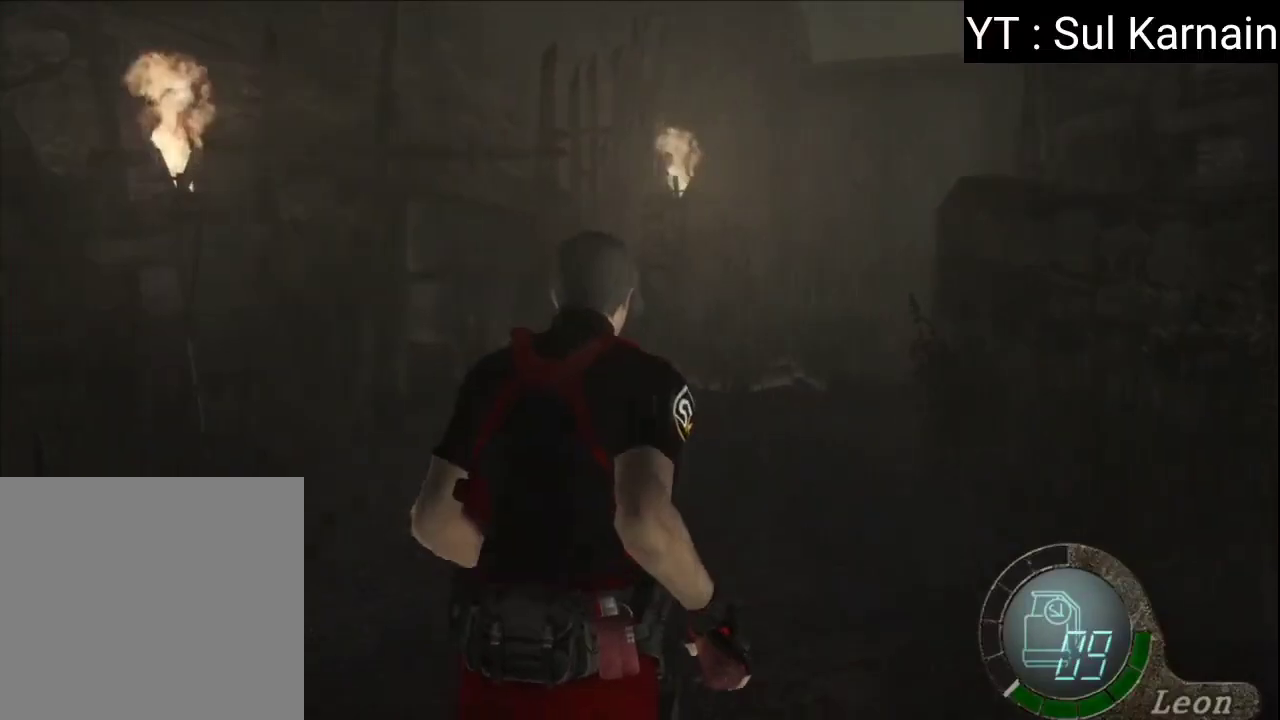
{"buttons": [], "left_stick": "up", "right_stick": "center", "events": []}
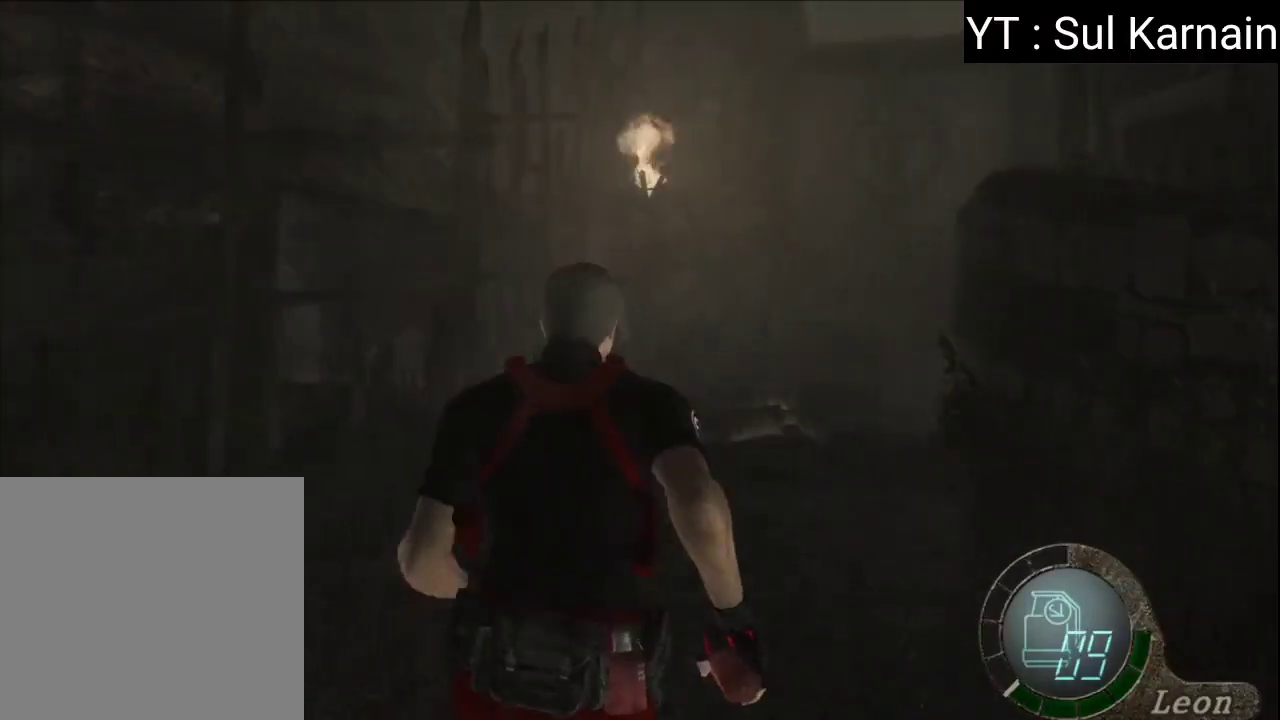
{"buttons": [], "left_stick": "up", "right_stick": "center", "events": []}
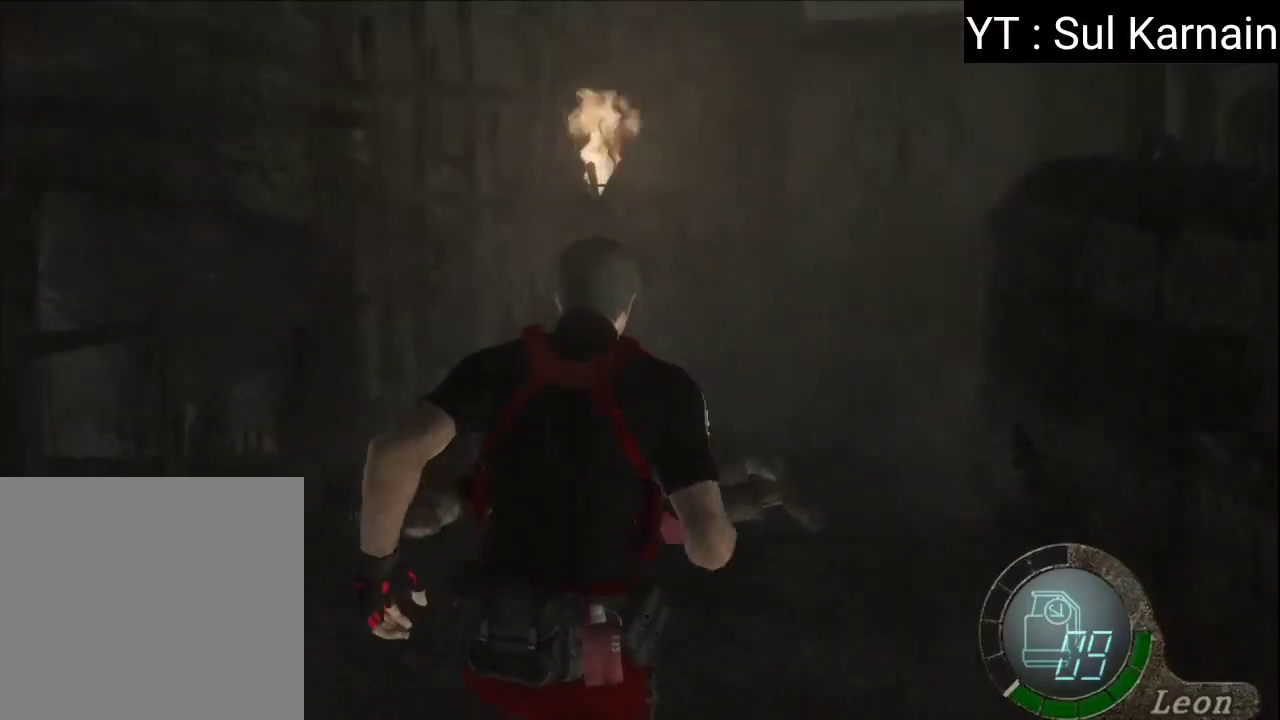
{"buttons": [], "left_stick": "up", "right_stick": "center", "events": []}
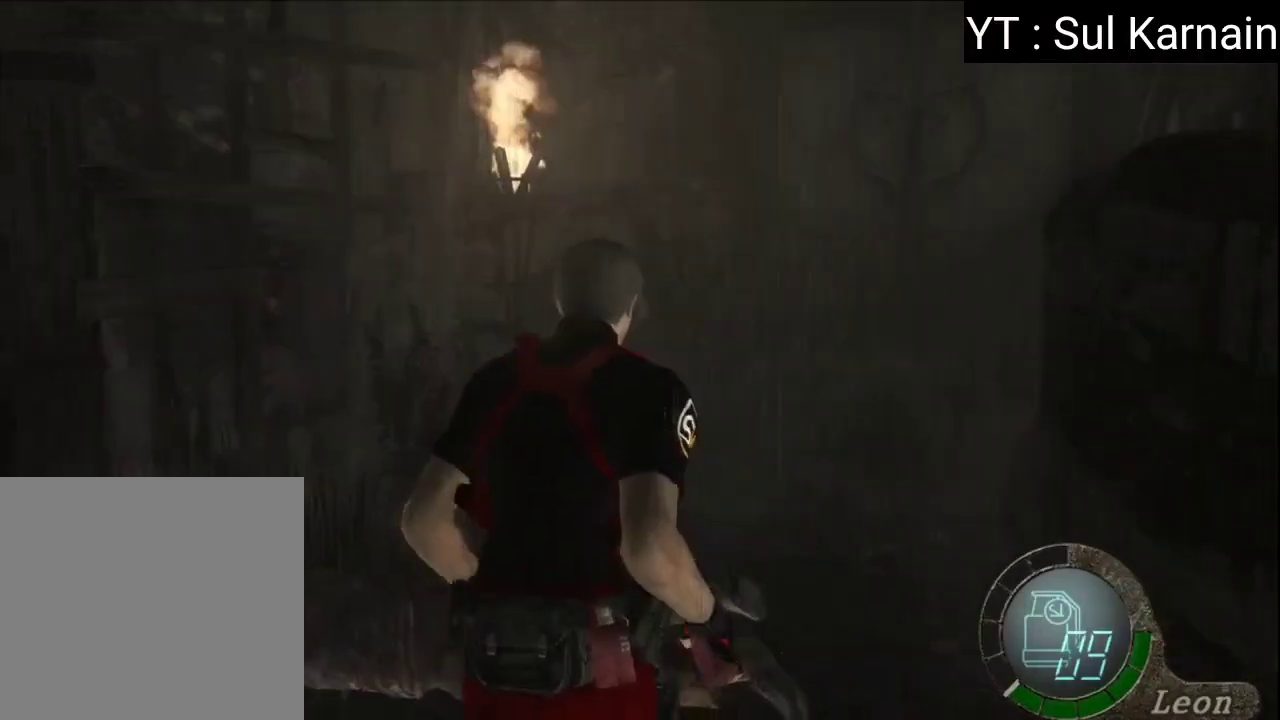
{"buttons": [], "left_stick": "down-right", "right_stick": "right", "events": [[283, "left_stick", "down-right"], [450, "right_stick", "right"]]}
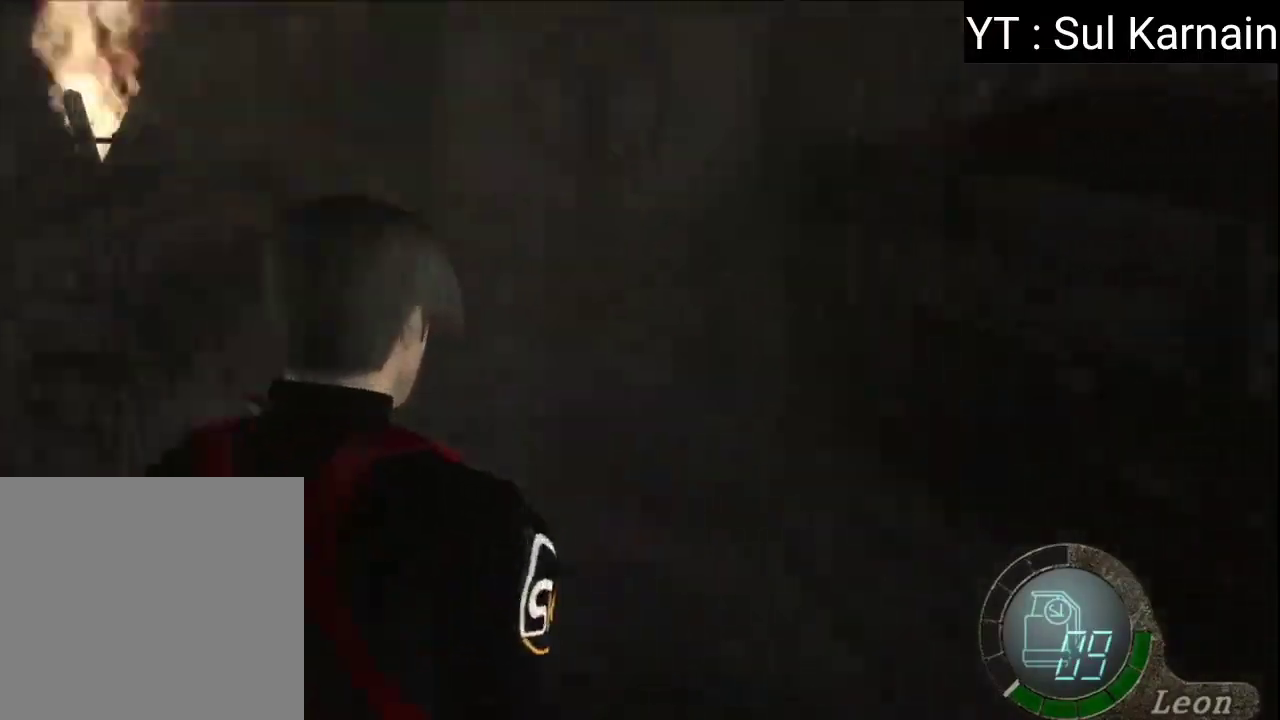
{"buttons": [], "left_stick": "up-right", "right_stick": "center", "events": [[50, "R1", "down"], [133, "R1", "up"], [200, "R1", "down"], [317, "left_stick", "up-right"], [317, "right_stick", "center"], [333, "R1", "up"]]}